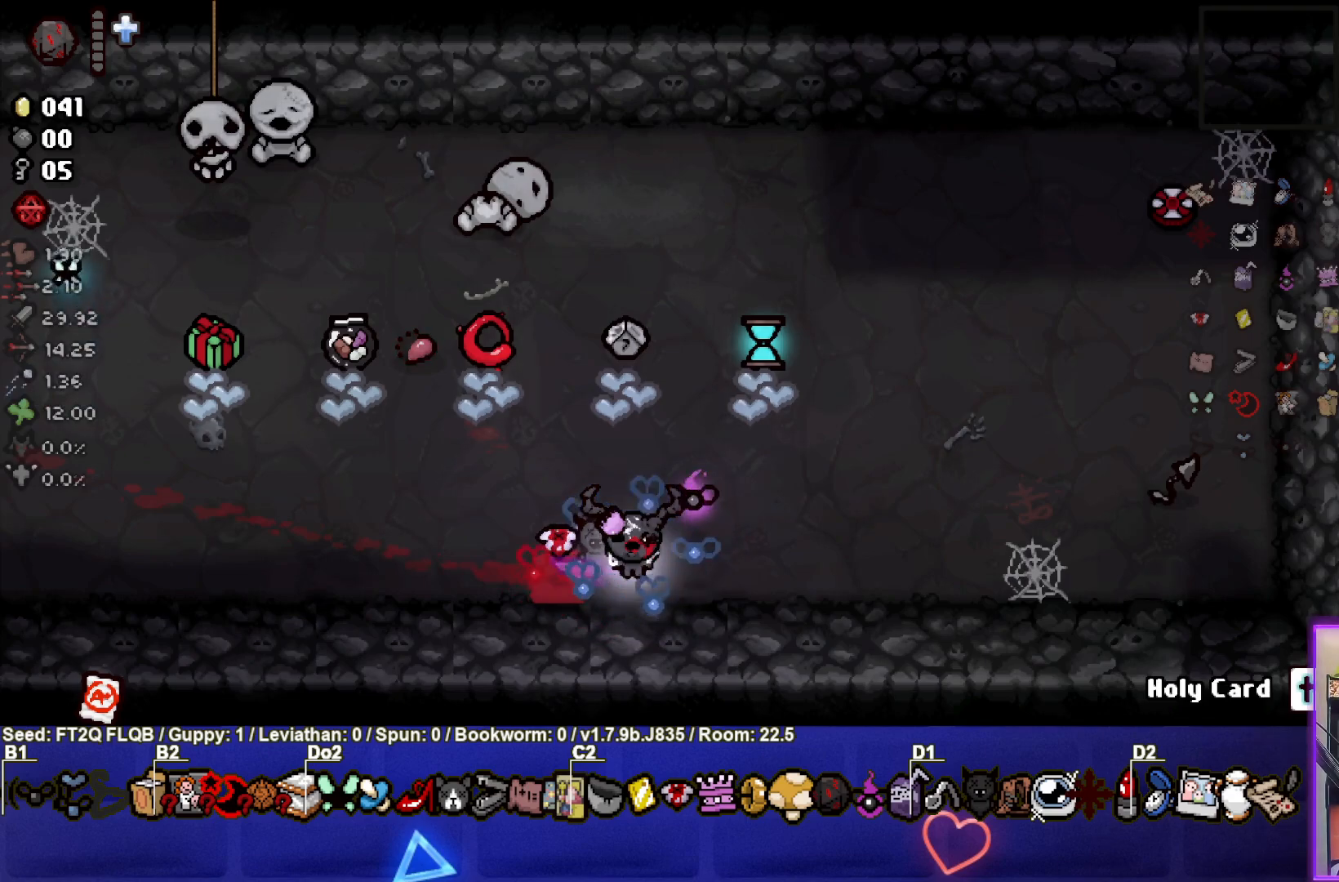
Gameplay with a controller (PlayStation layout); each line is a JSON object with the inputs held at the frame after it. "events" lists button and stick changes between this image and that frame as [ms after this image, input, new state], when the widget could be followed in between. Not read: L3 R3 right_stick.
{"buttons": [], "left_stick": "right", "events": [[400, "left_stick", "right"]]}
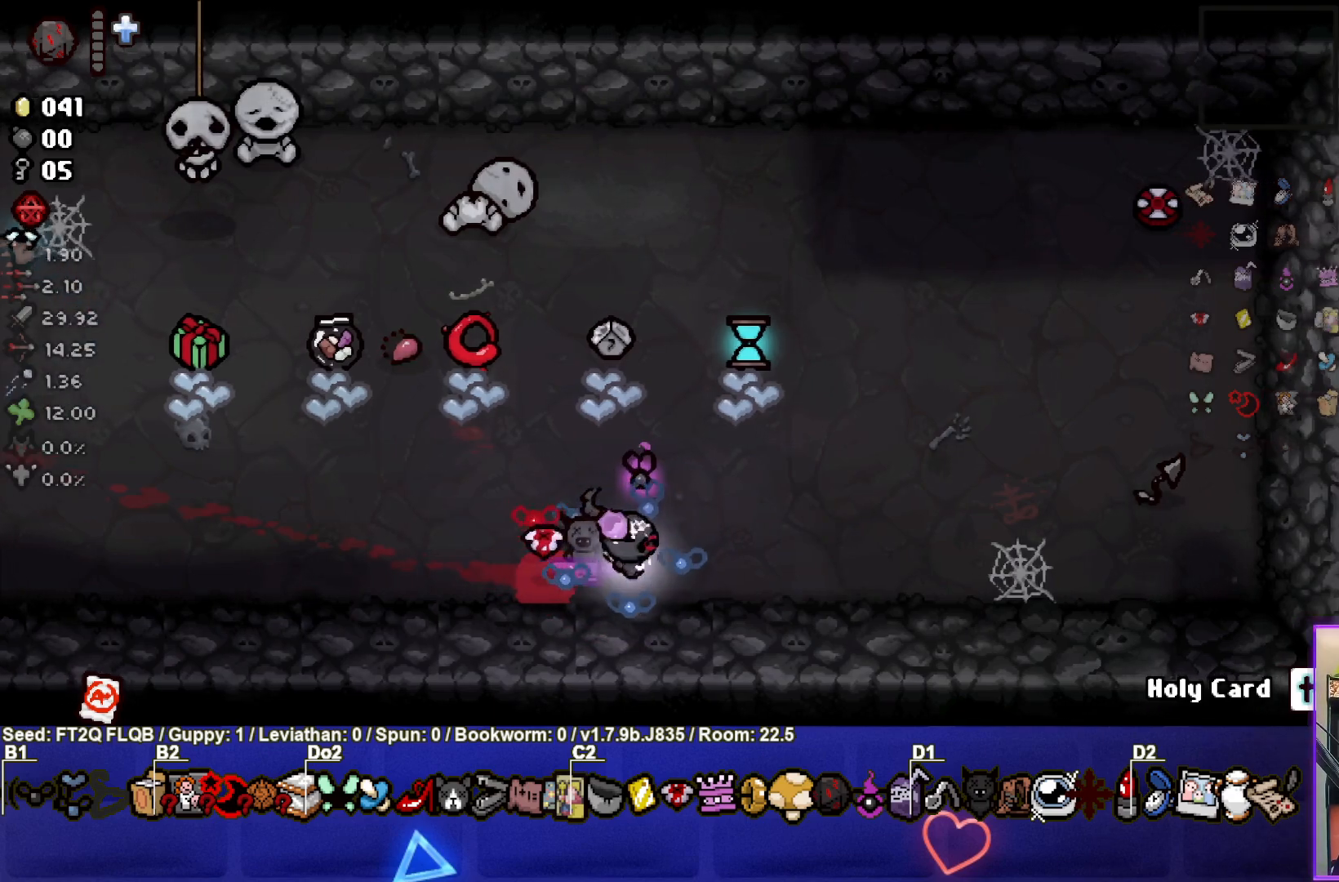
{"buttons": [], "left_stick": "up", "events": [[117, "left_stick", "center"], [233, "left_stick", "down"], [367, "left_stick", "center"], [433, "left_stick", "up"]]}
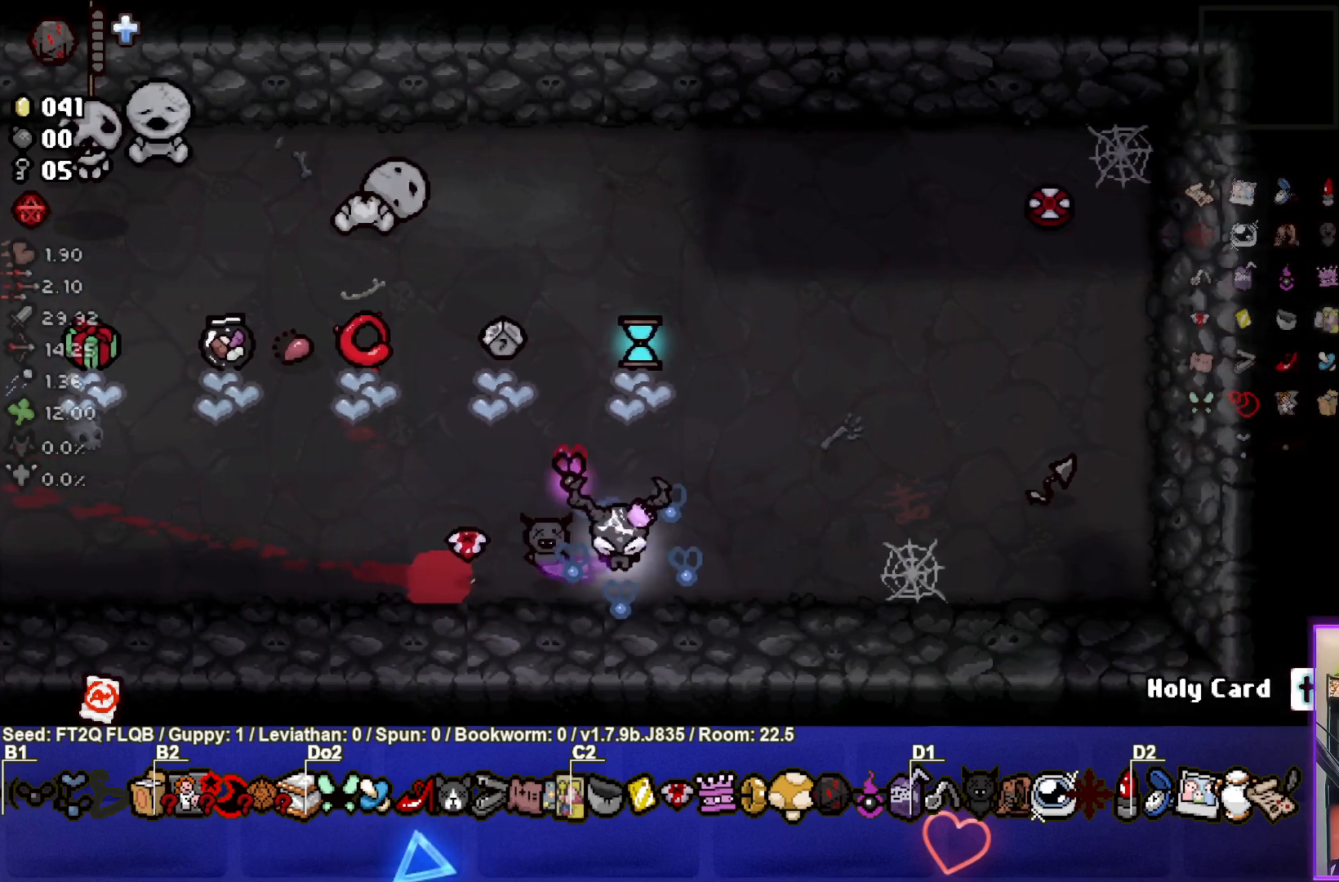
{"buttons": [], "left_stick": "down", "events": [[50, "TRIANGLE", "down"], [100, "left_stick", "down"], [183, "TRIANGLE", "up"], [250, "left_stick", "center"], [317, "left_stick", "up"], [400, "TRIANGLE", "down"], [417, "left_stick", "center"], [467, "left_stick", "down"], [500, "TRIANGLE", "up"]]}
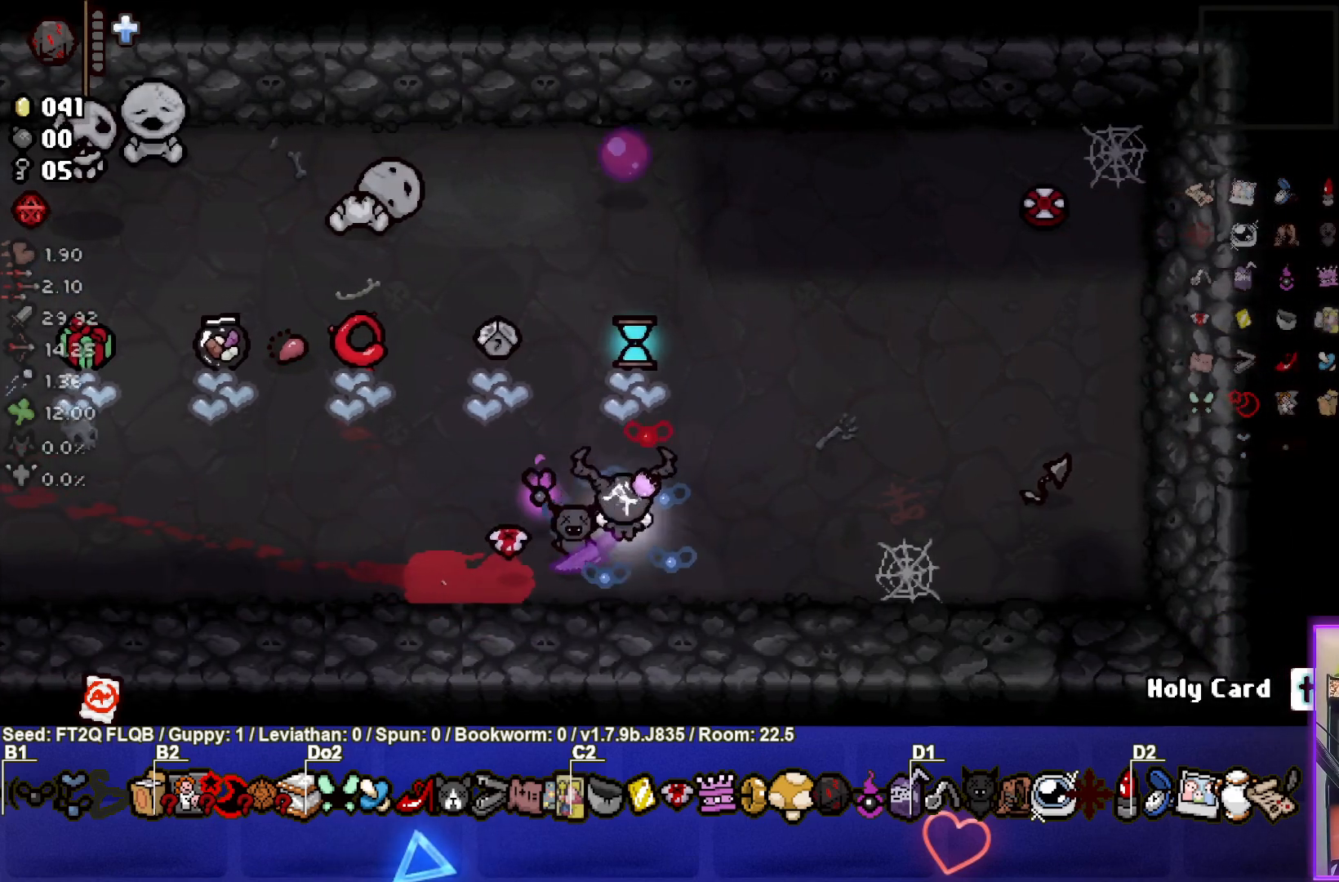
{"buttons": [], "left_stick": "left", "events": [[117, "TRIANGLE", "down"], [117, "left_stick", "center"], [233, "TRIANGLE", "up"], [300, "TRIANGLE", "down"], [433, "TRIANGLE", "up"], [483, "left_stick", "left"]]}
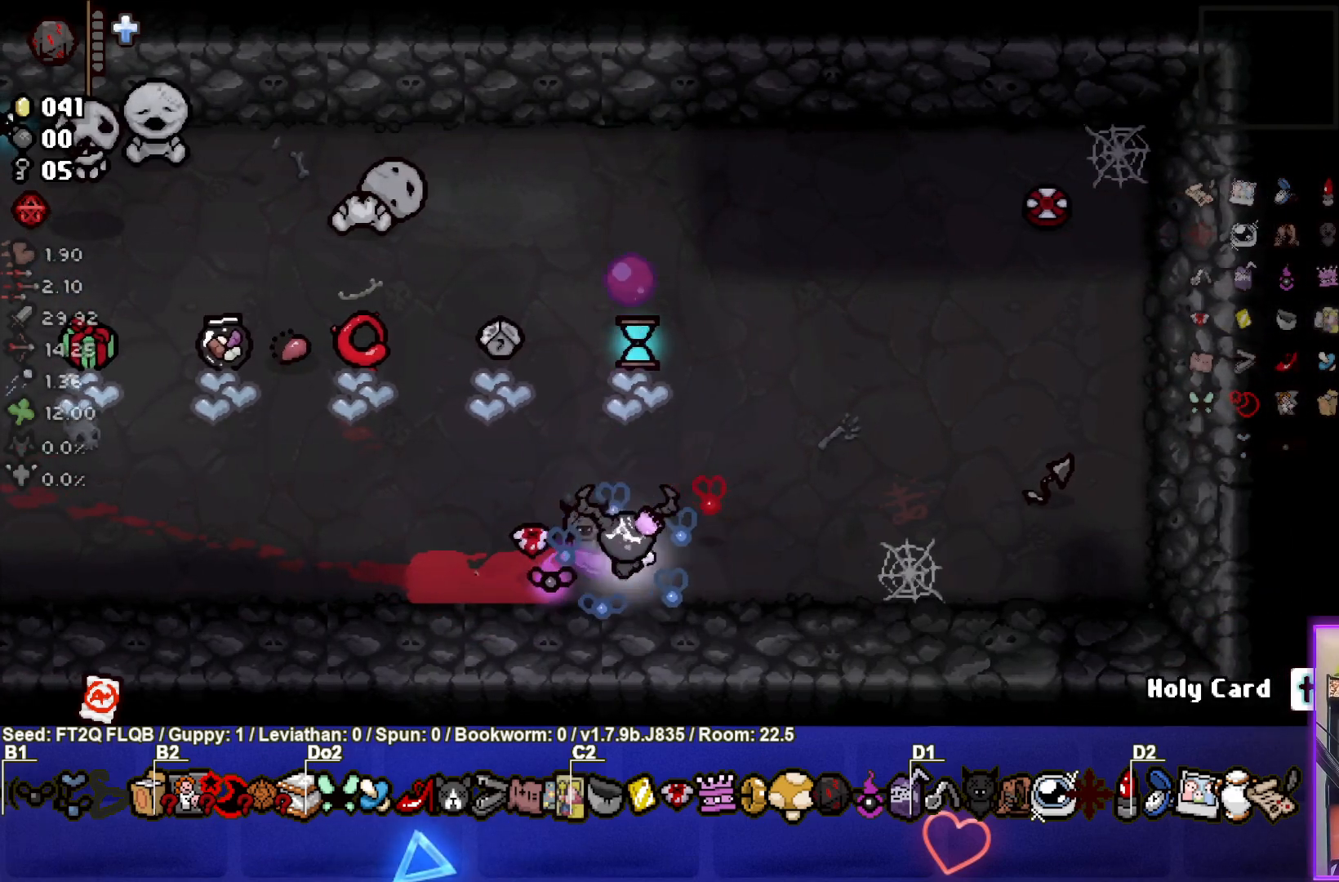
{"buttons": [], "left_stick": "center", "events": [[367, "left_stick", "center"]]}
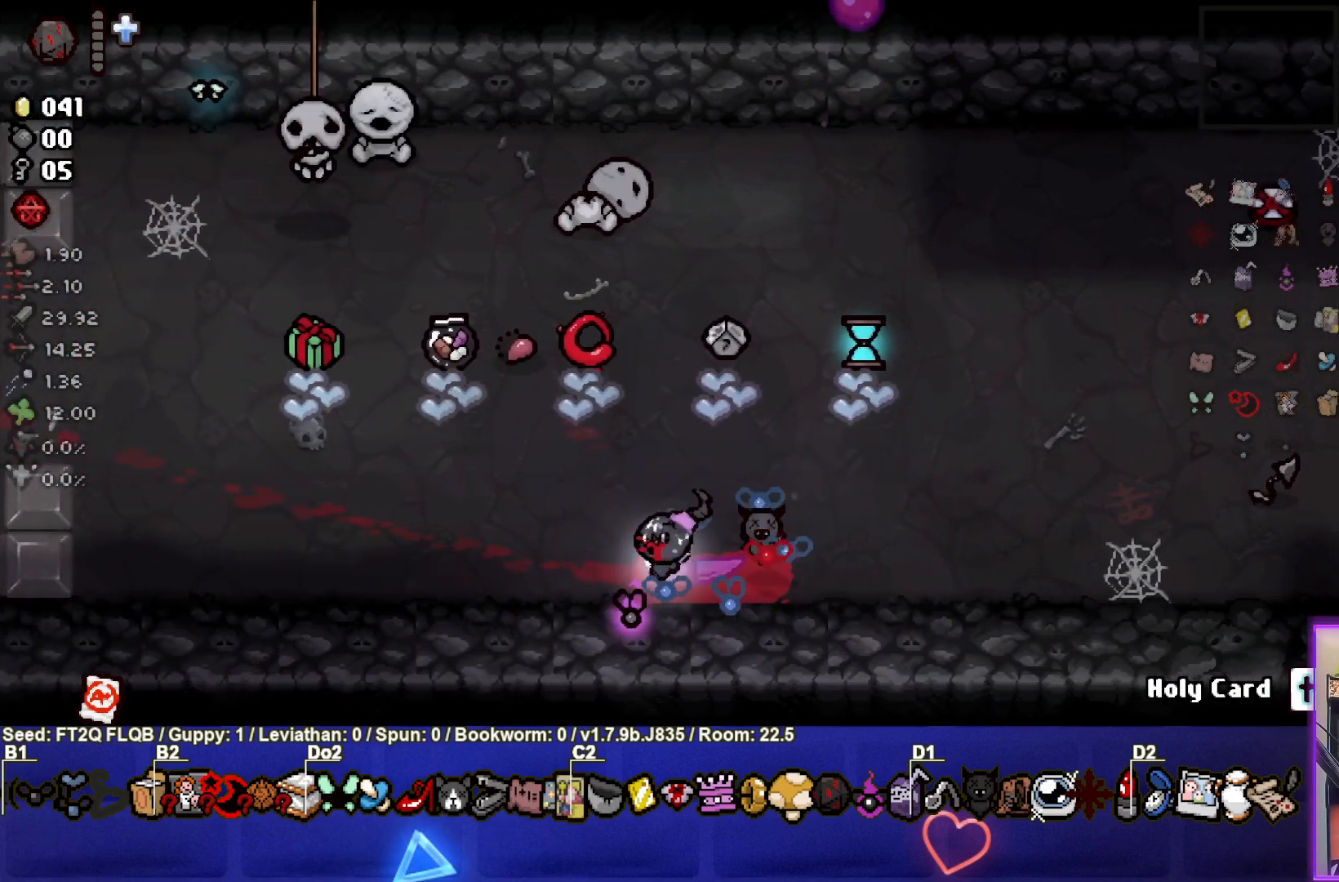
{"buttons": [], "left_stick": "left", "events": [[200, "left_stick", "left"]]}
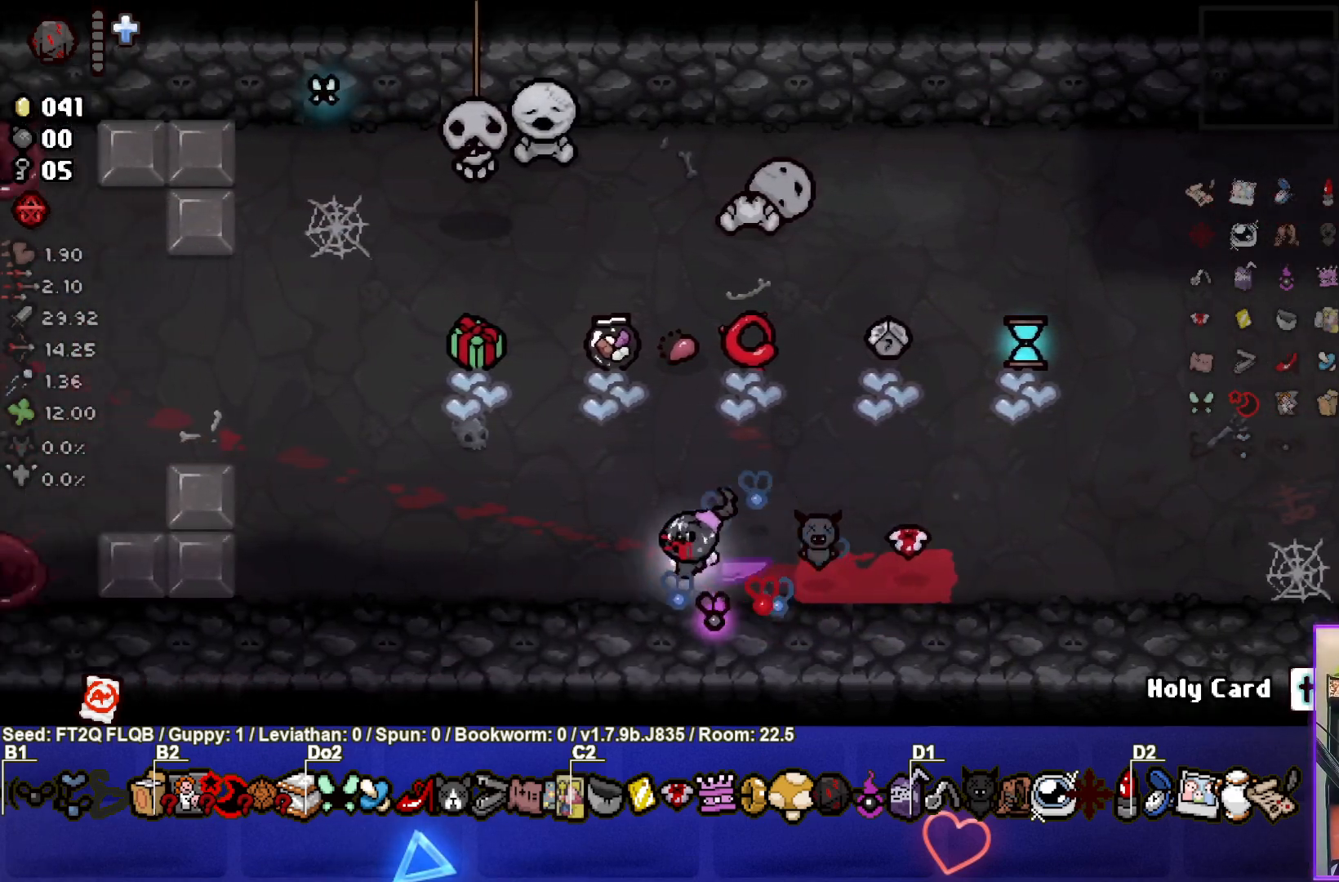
{"buttons": [], "left_stick": "up-left", "events": [[300, "left_stick", "up-left"]]}
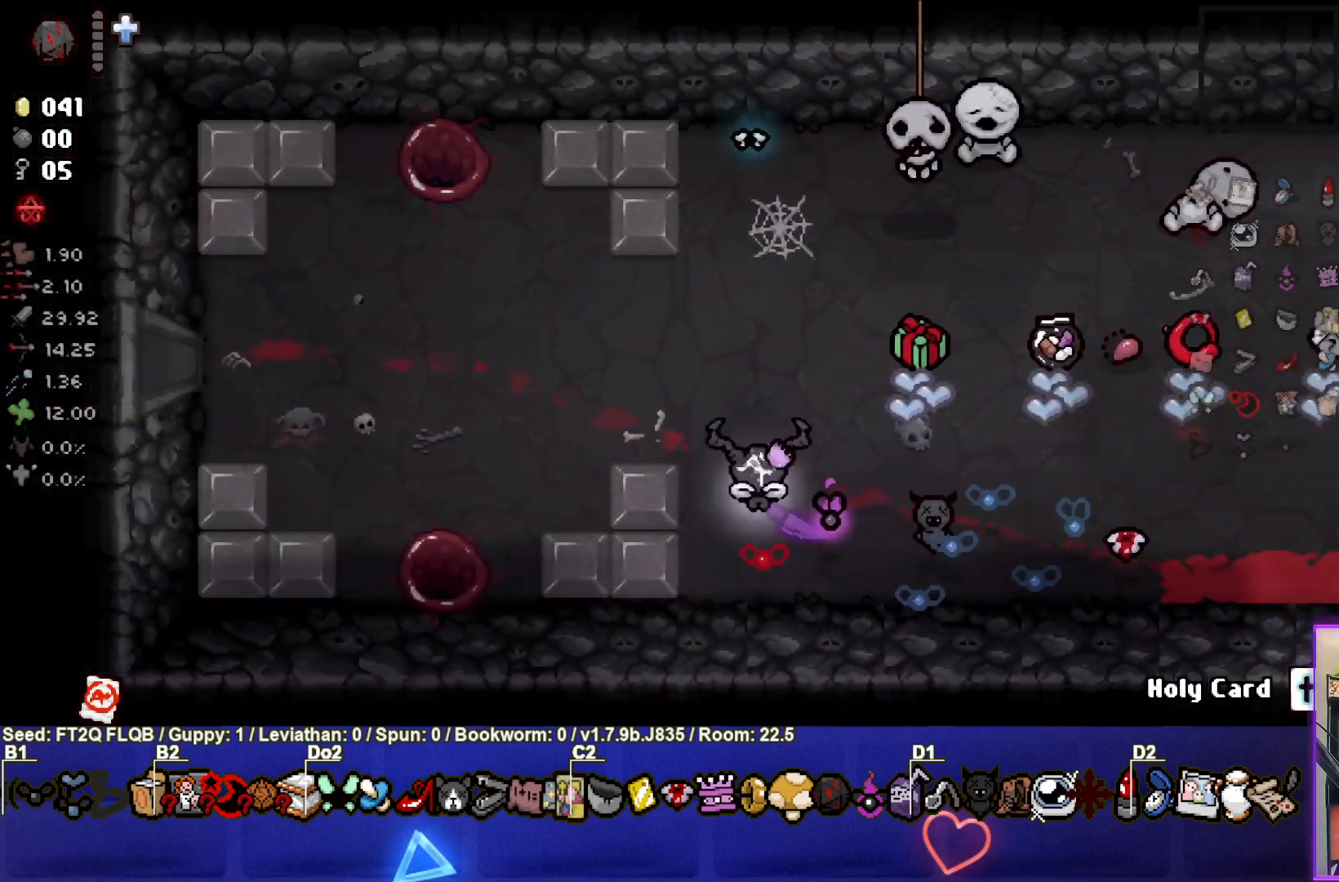
{"buttons": [], "left_stick": "left", "events": [[267, "left_stick", "left"]]}
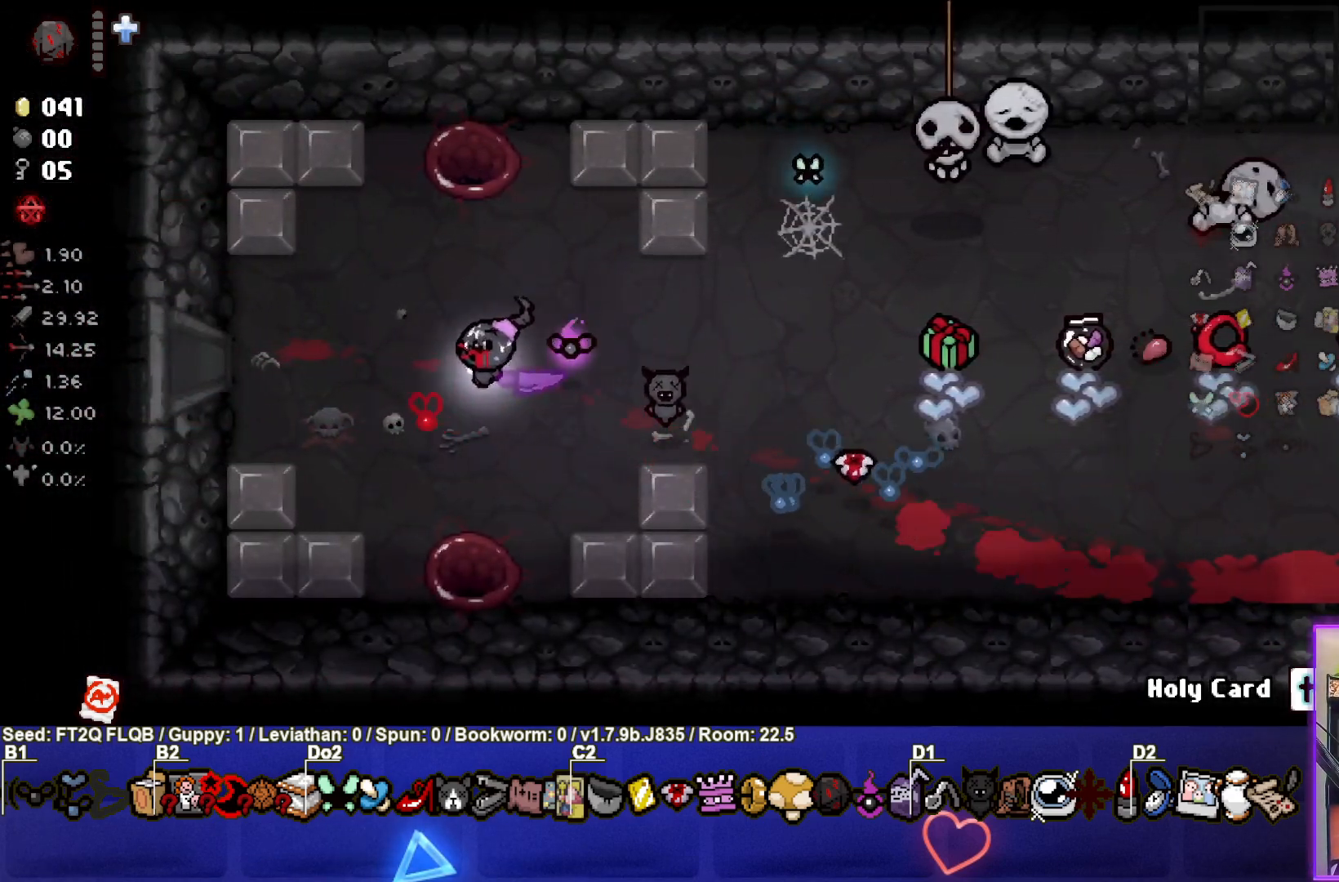
{"buttons": [], "left_stick": "left", "events": []}
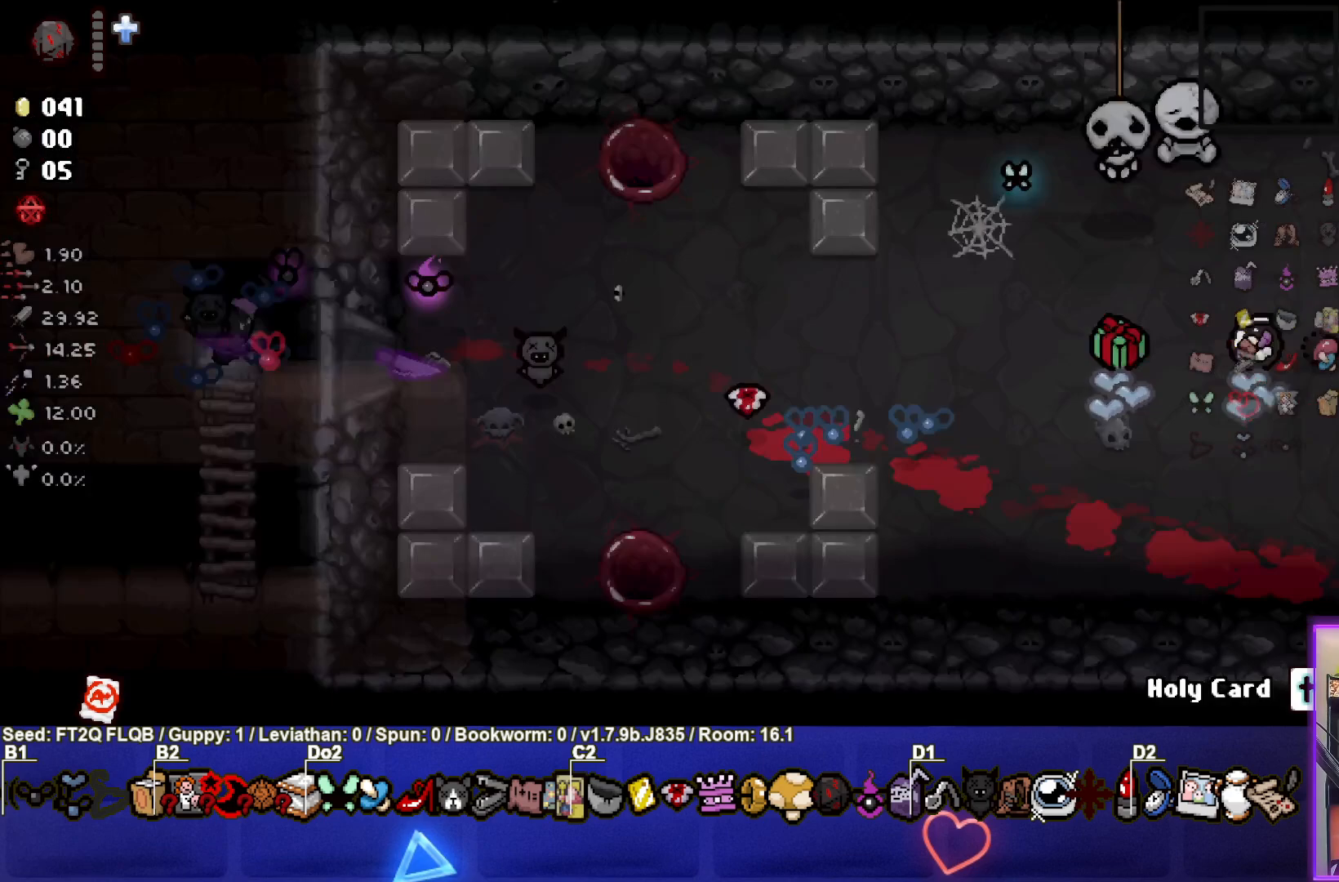
{"buttons": [], "left_stick": "down-left", "events": [[183, "left_stick", "center"], [333, "left_stick", "down-left"]]}
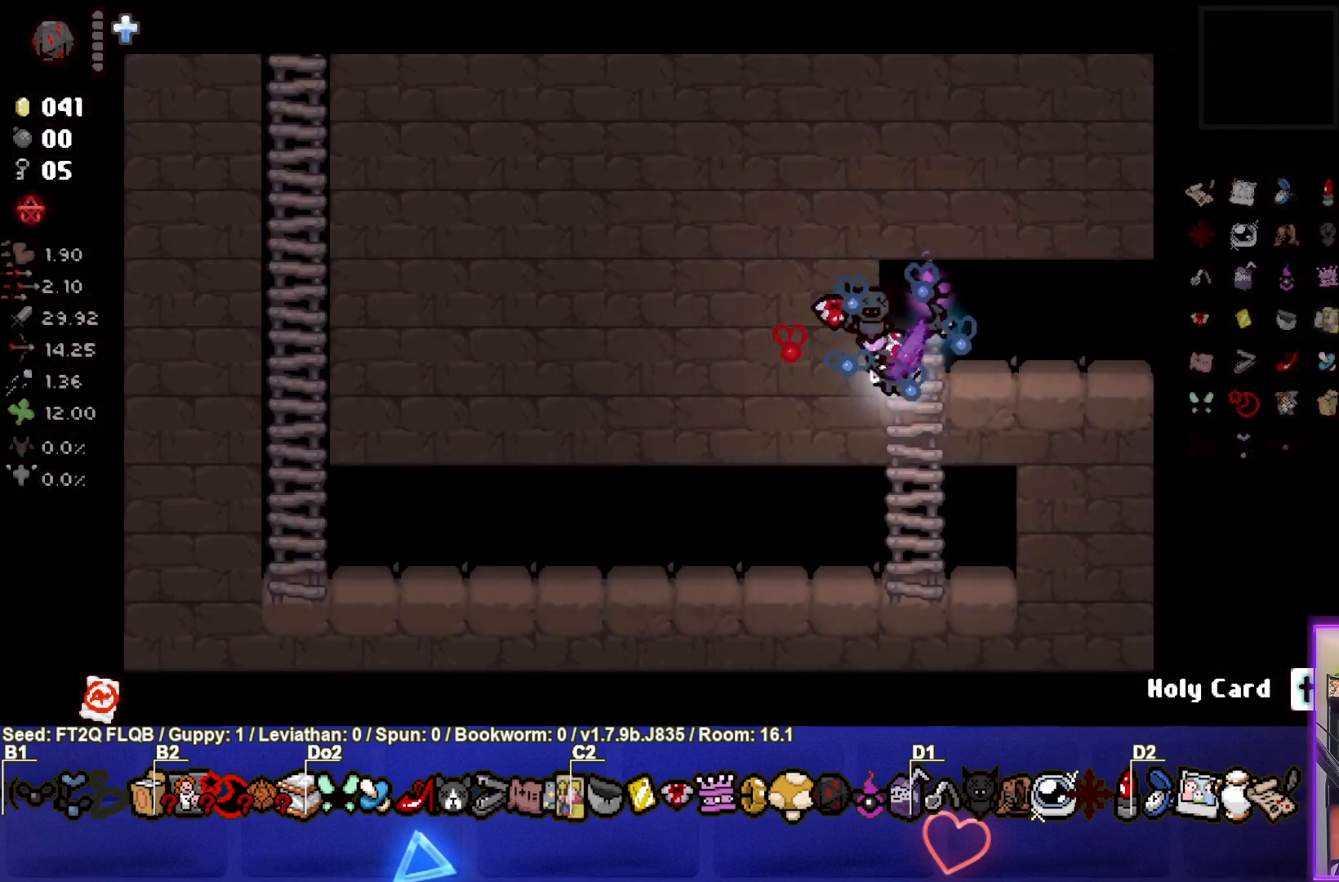
{"buttons": [], "left_stick": "left", "events": [[250, "left_stick", "left"]]}
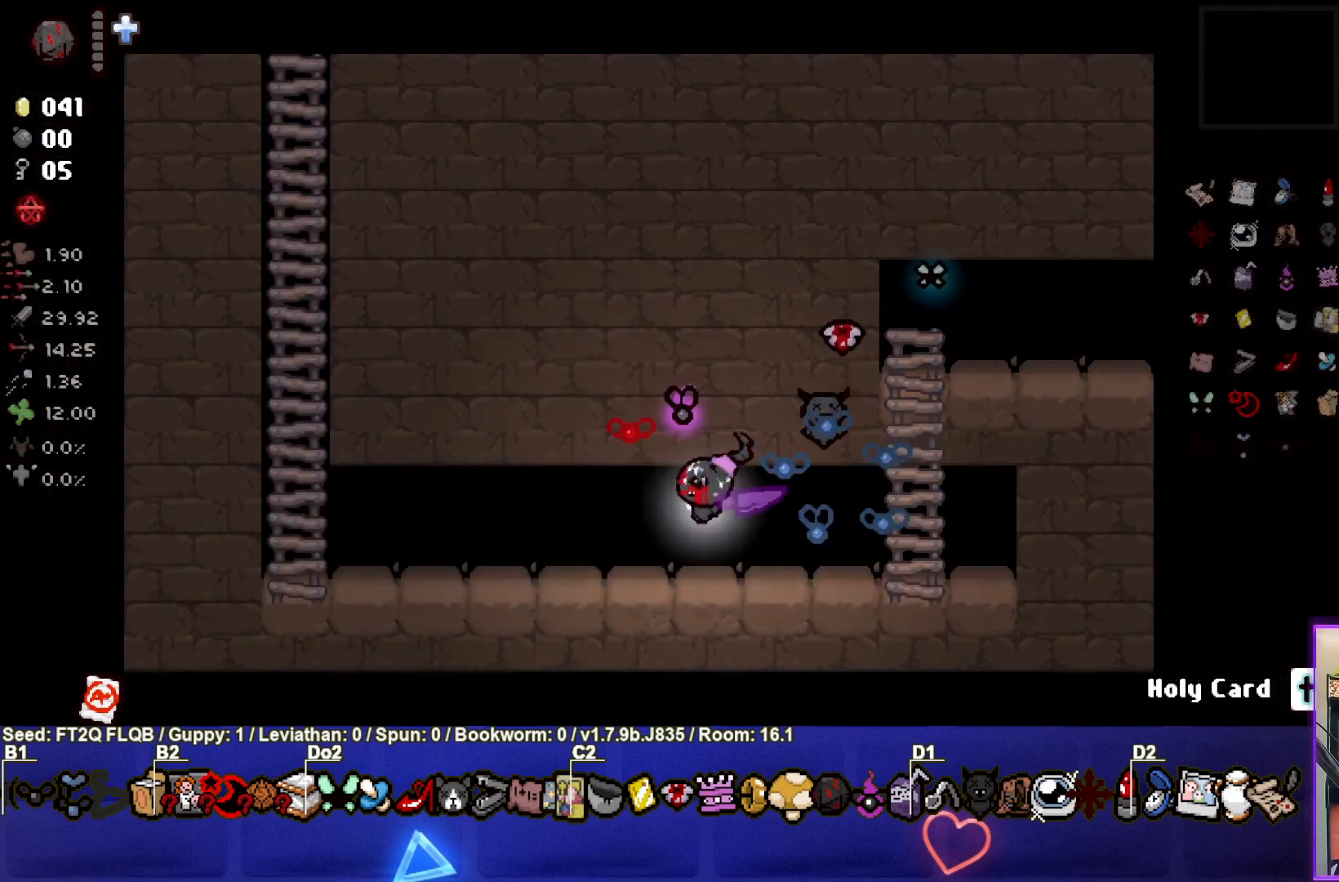
{"buttons": [], "left_stick": "up-left", "events": [[467, "left_stick", "up-left"]]}
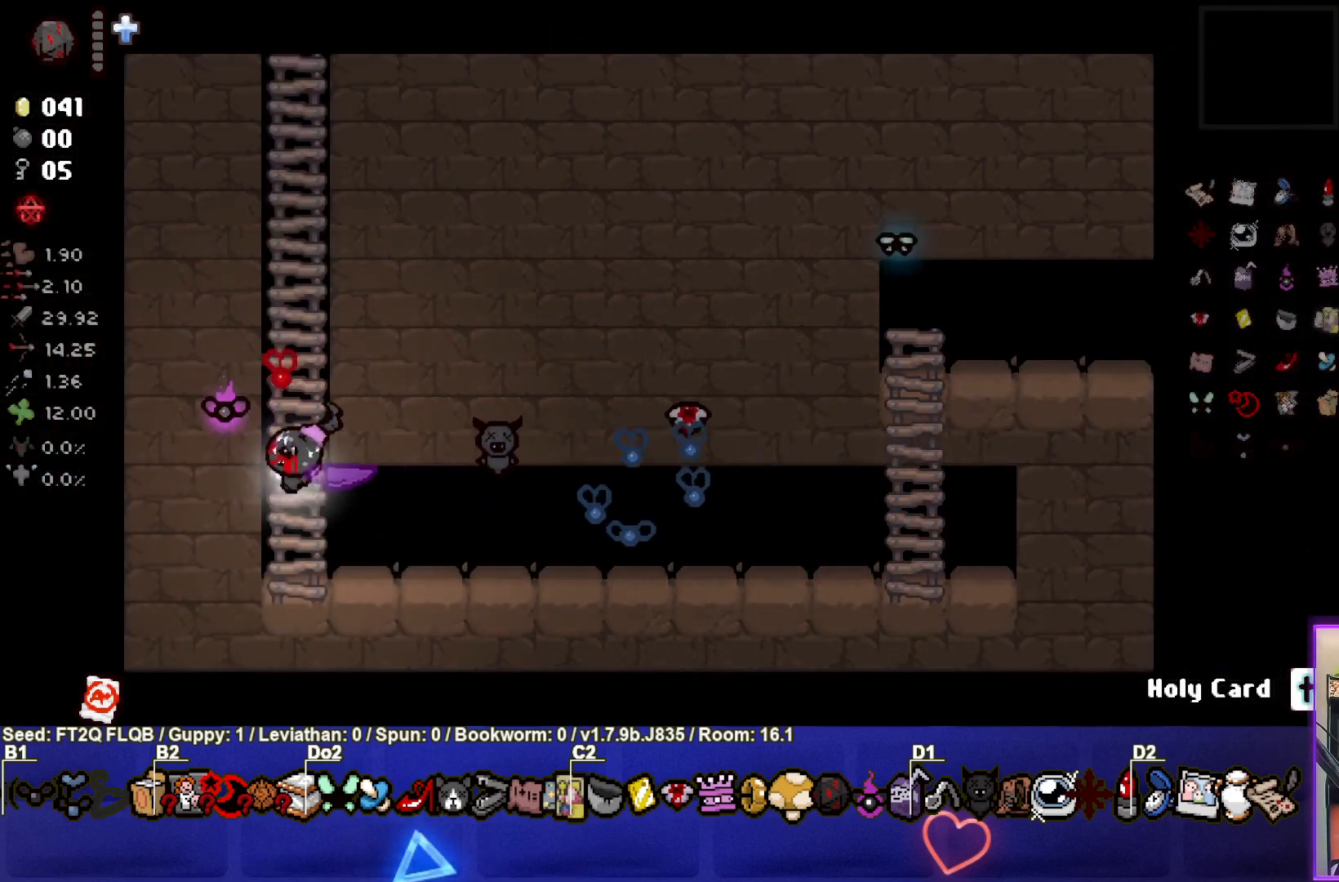
{"buttons": [], "left_stick": "up", "events": [[200, "left_stick", "up"]]}
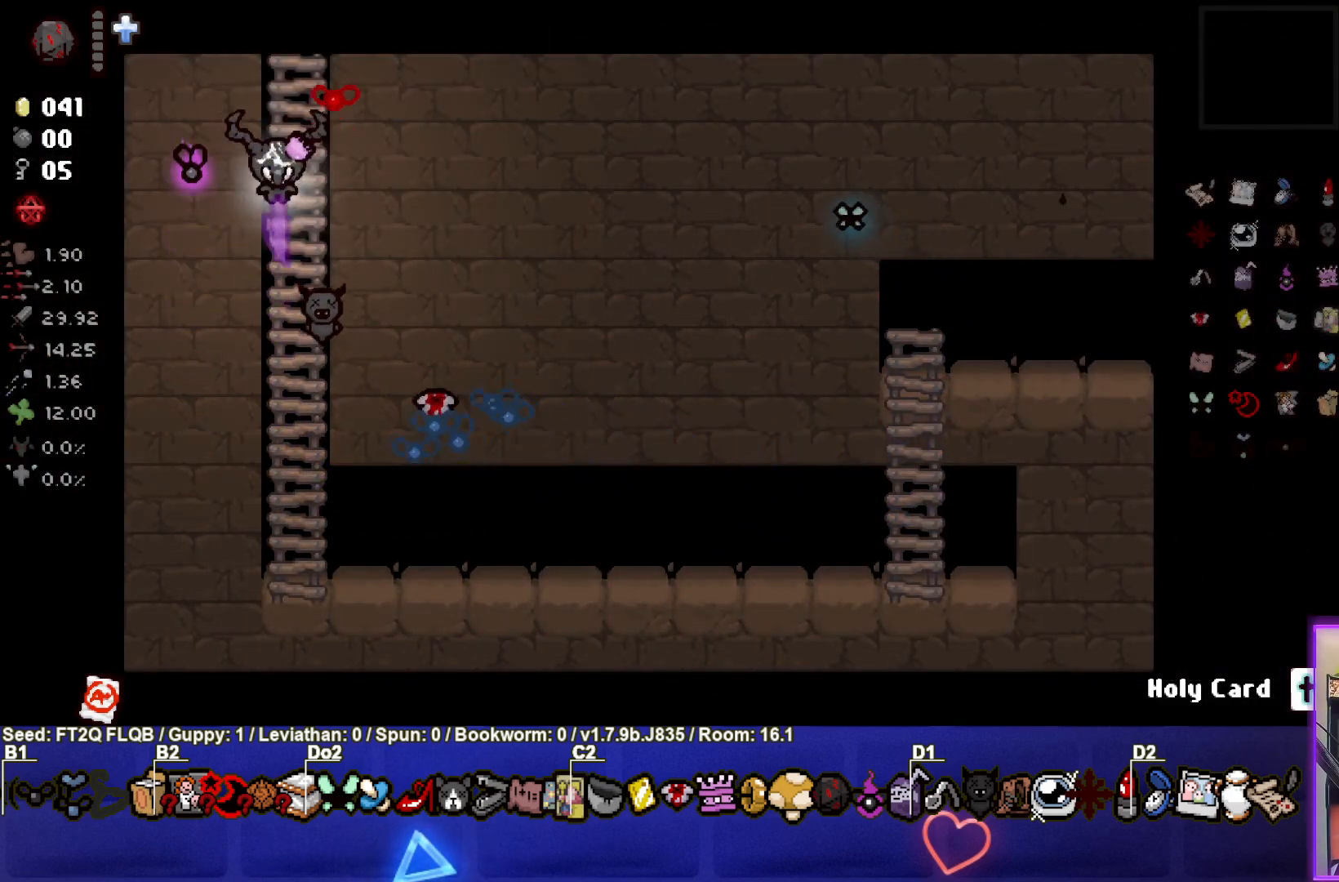
{"buttons": [], "left_stick": "center", "events": [[383, "left_stick", "center"]]}
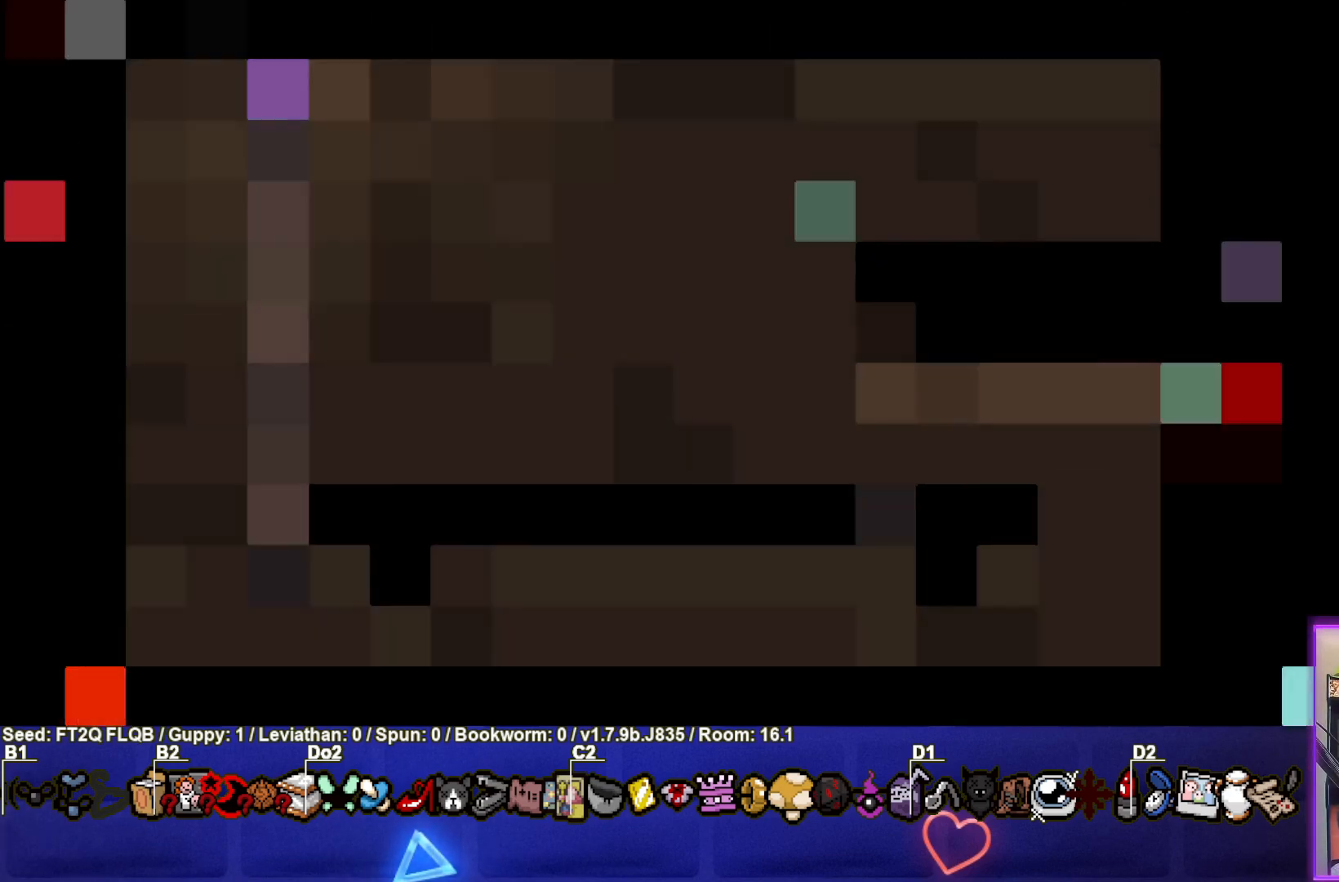
{"buttons": [], "left_stick": "center", "events": []}
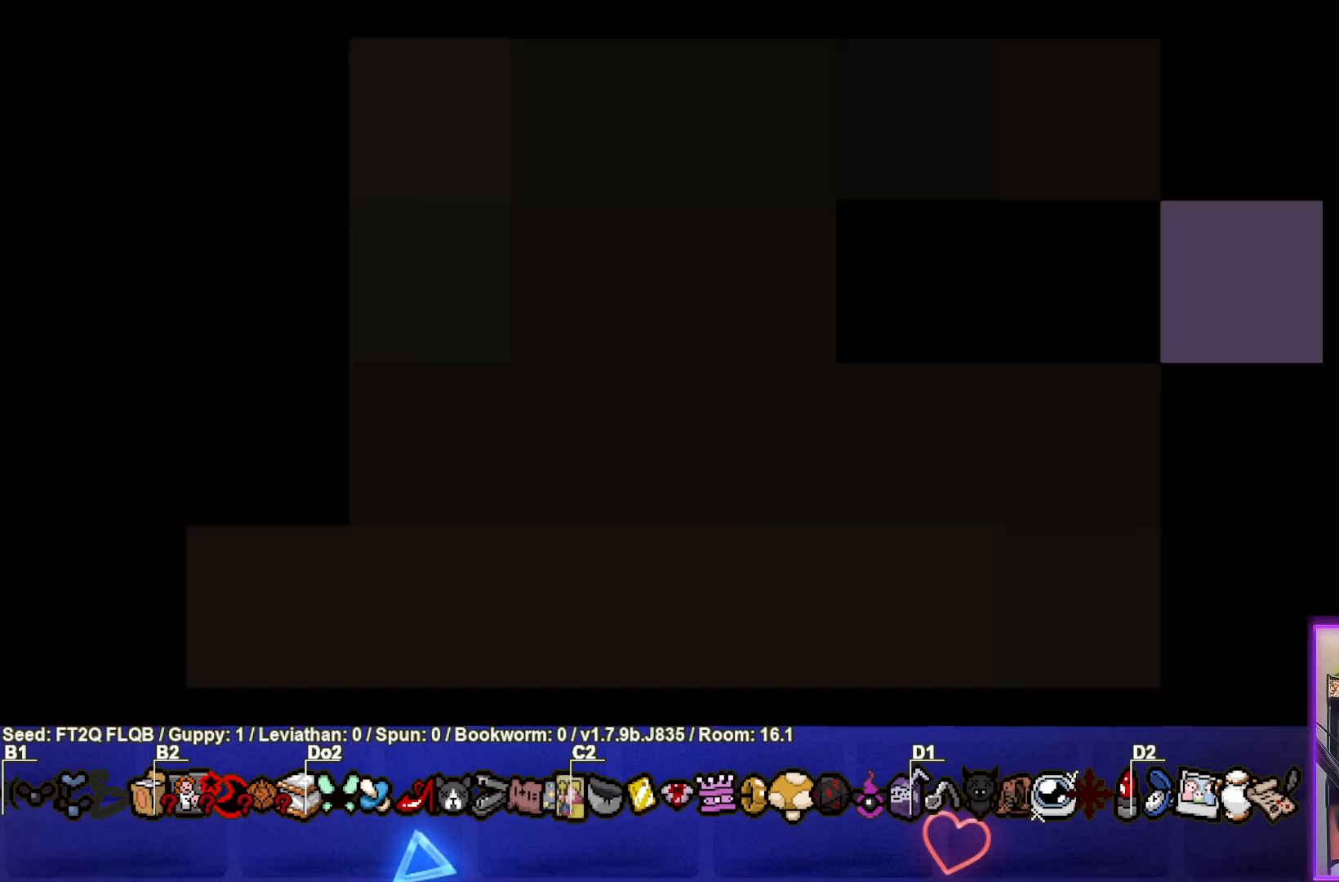
{"buttons": [], "left_stick": "center", "events": []}
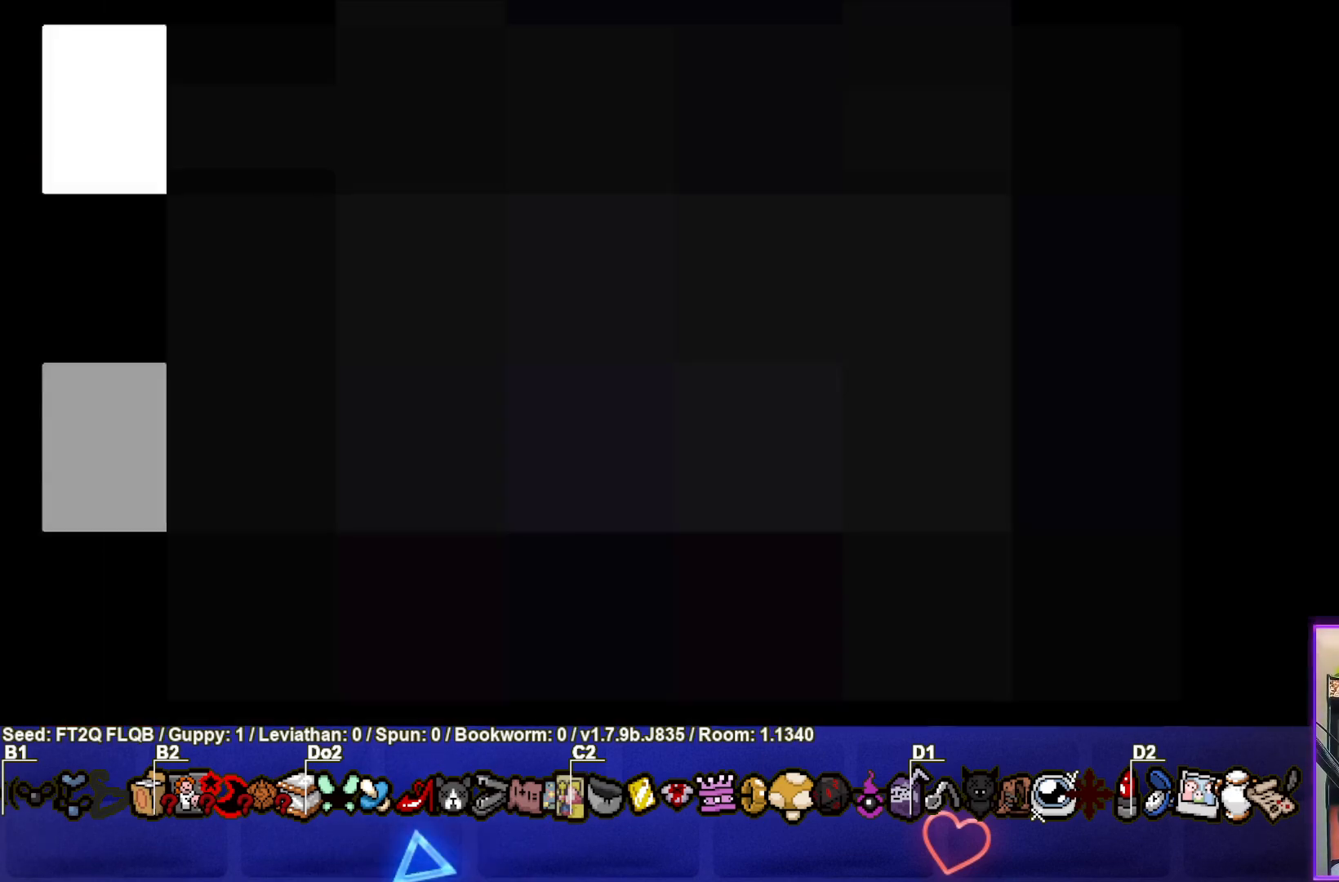
{"buttons": [], "left_stick": "center", "events": []}
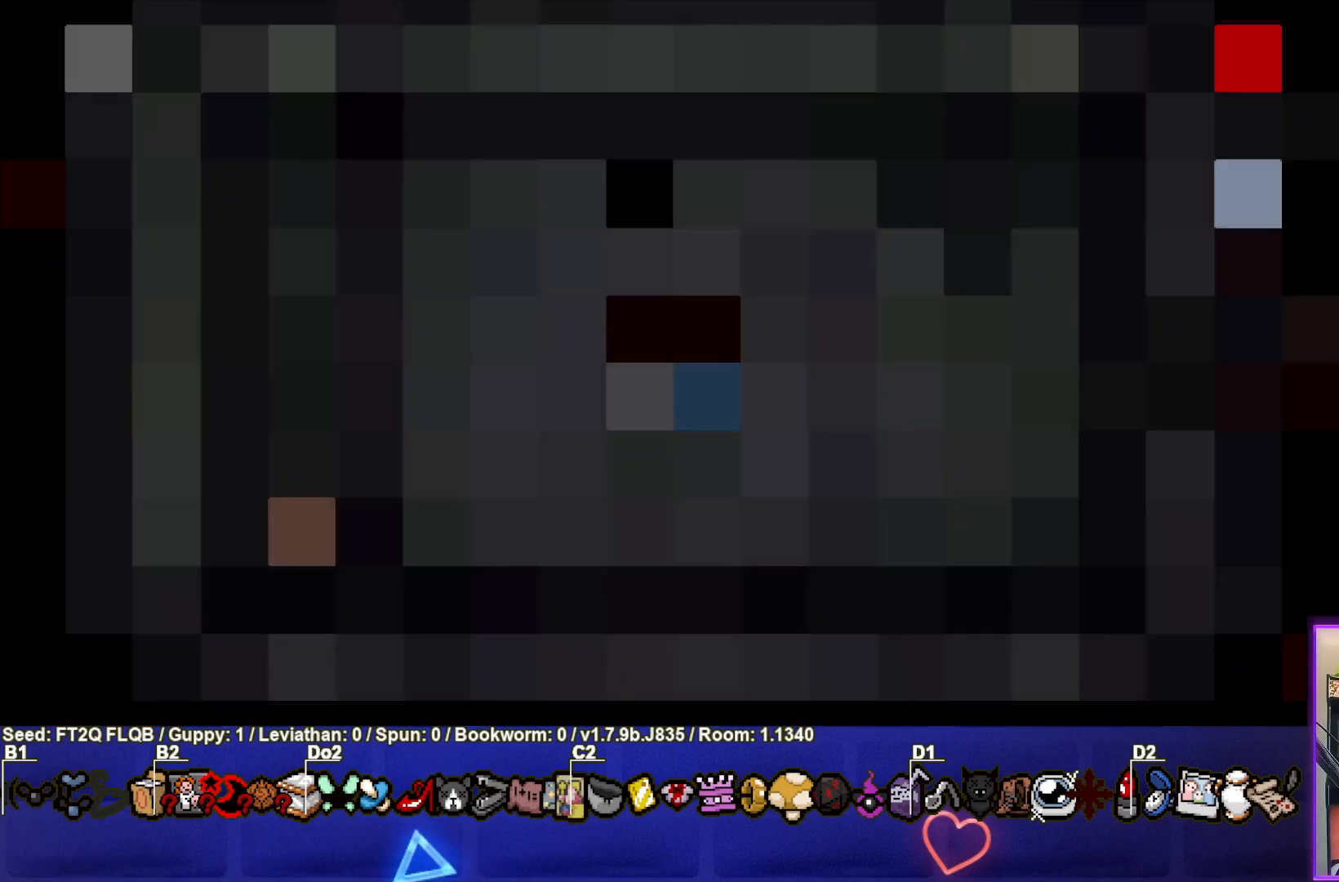
{"buttons": [], "left_stick": "center", "events": []}
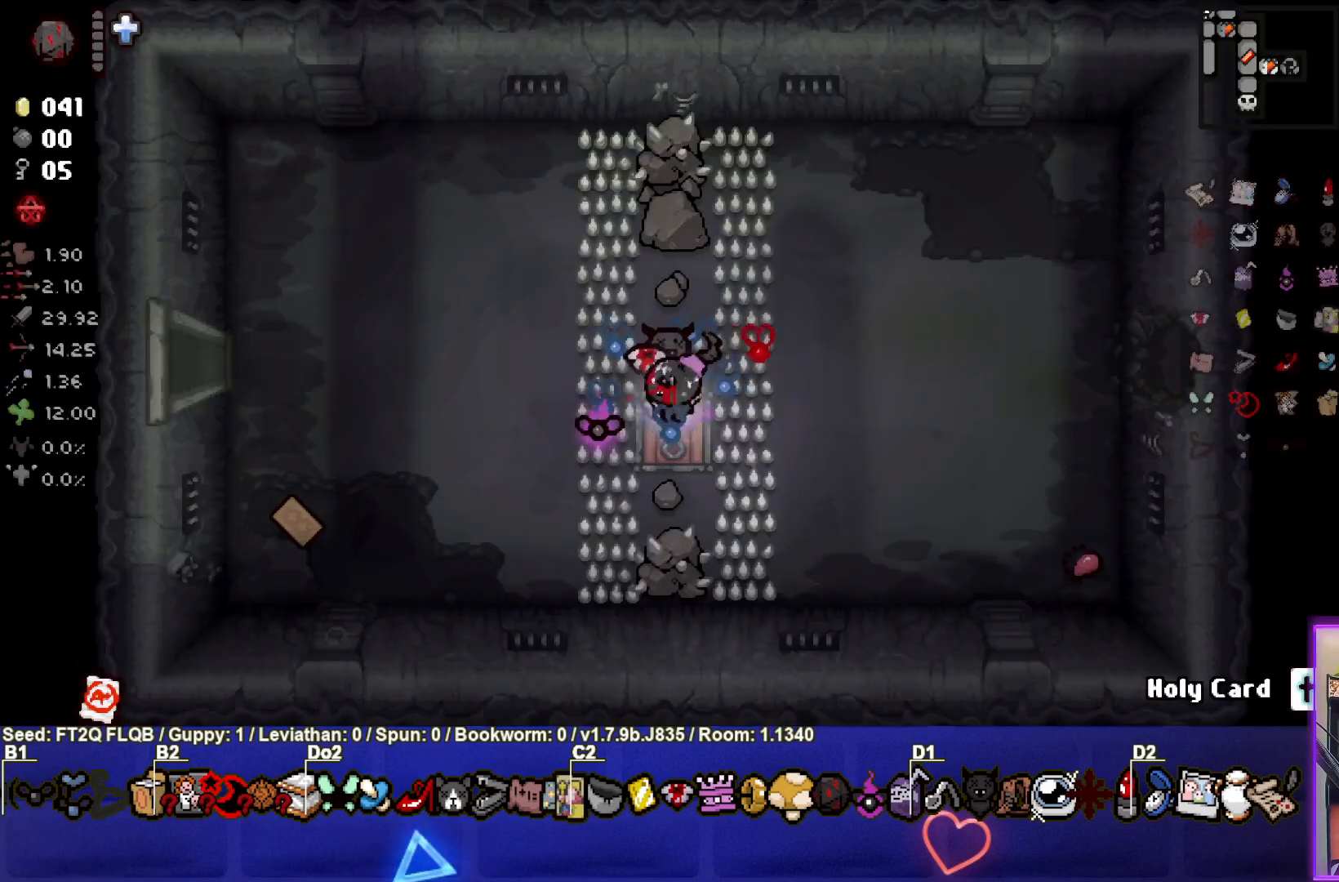
{"buttons": [], "left_stick": "up-left", "events": [[17, "left_stick", "left"], [300, "left_stick", "up-left"]]}
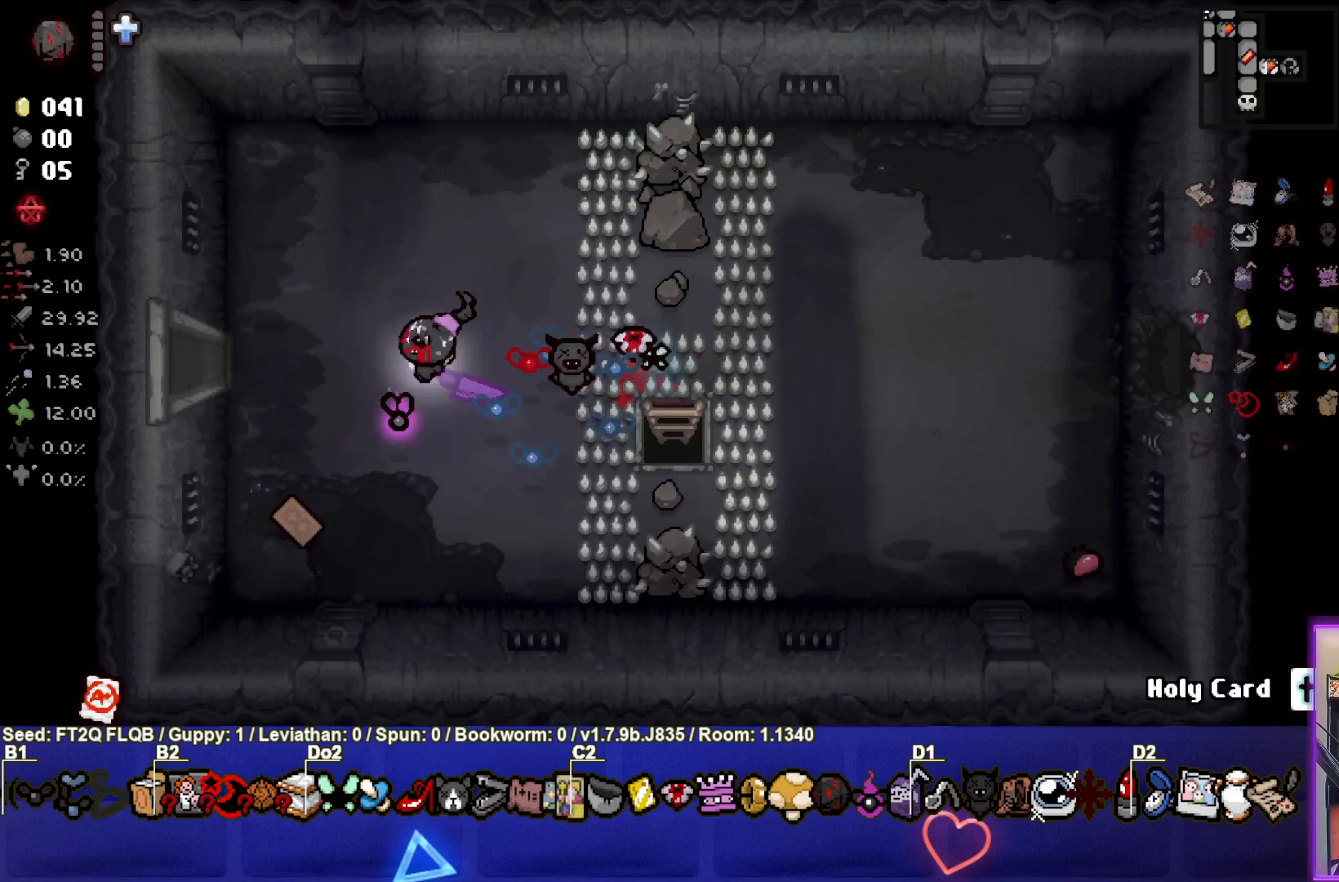
{"buttons": [], "left_stick": "left", "events": [[50, "left_stick", "left"]]}
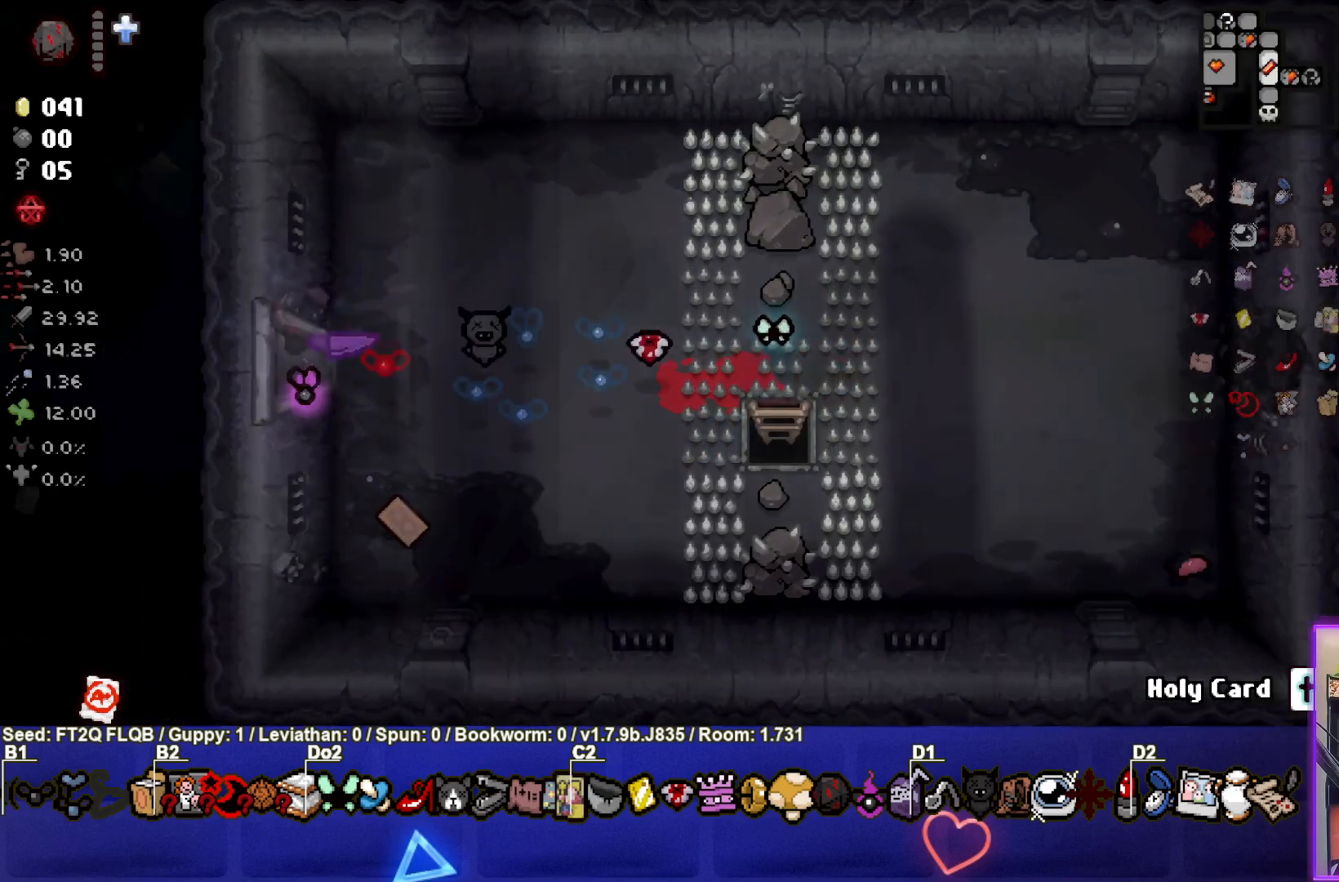
{"buttons": [], "left_stick": "up-left", "events": [[183, "left_stick", "center"], [250, "left_stick", "left"], [467, "left_stick", "up-left"]]}
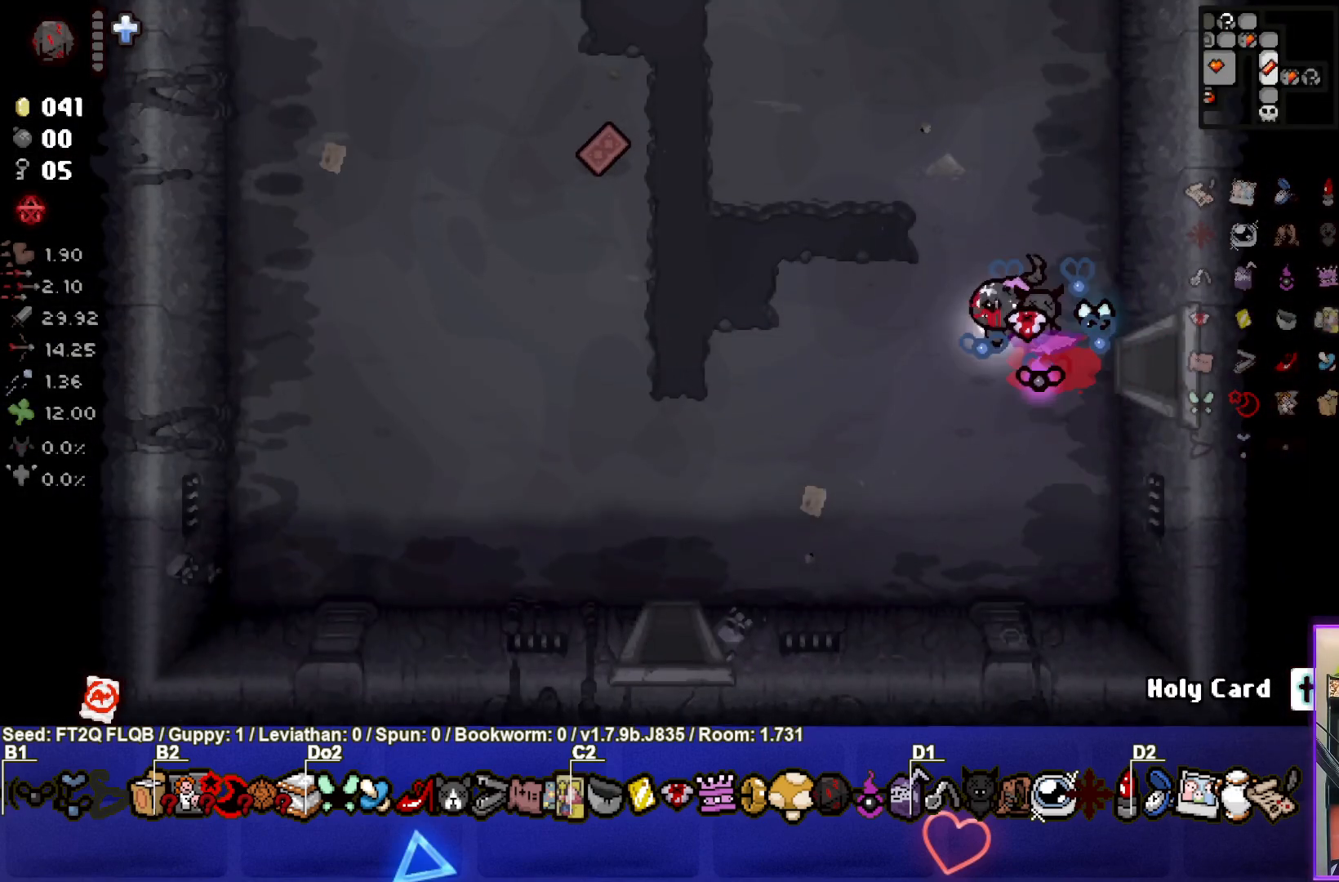
{"buttons": [], "left_stick": "up-left", "events": []}
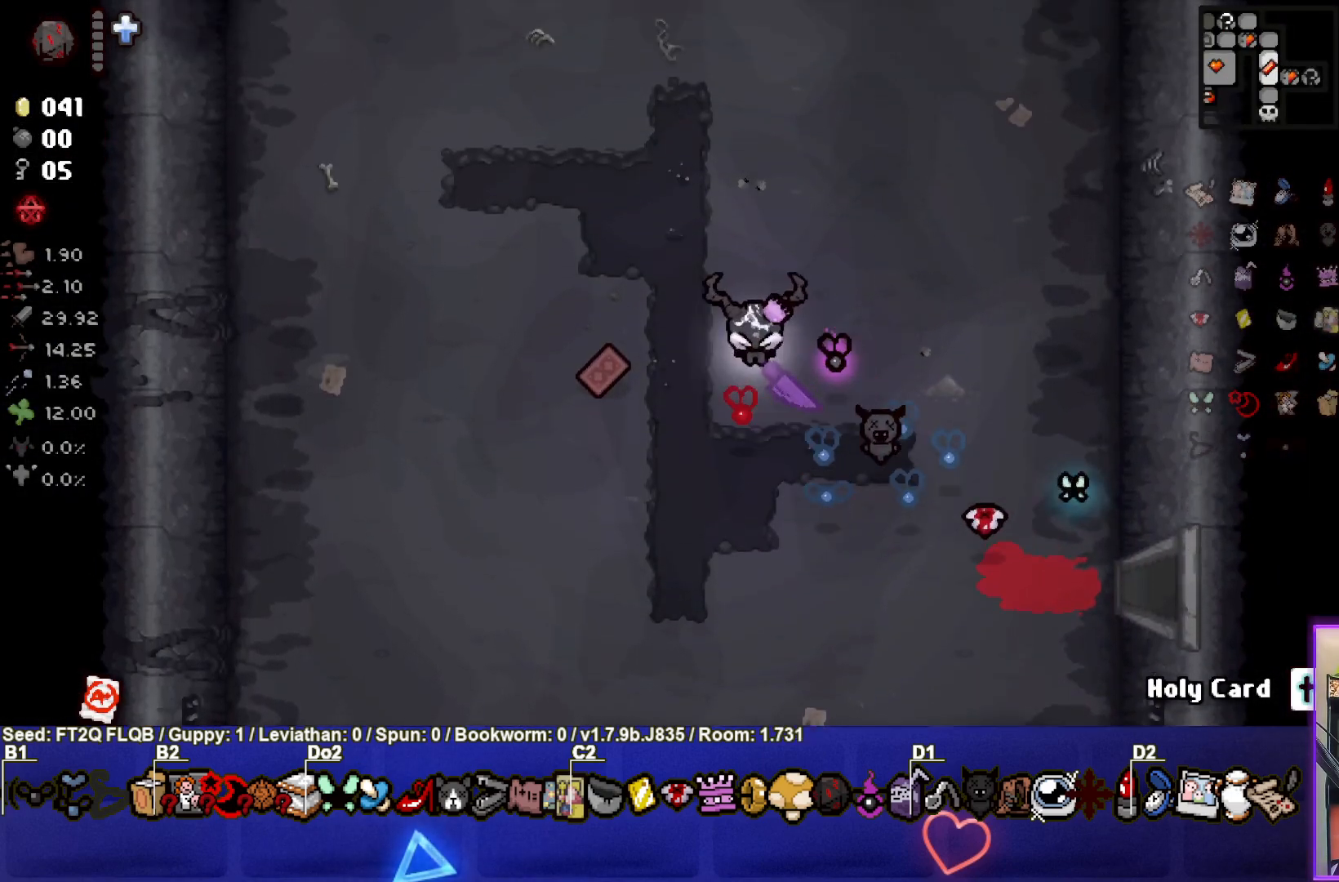
{"buttons": [], "left_stick": "up-left", "events": [[217, "left_stick", "left"], [483, "left_stick", "up-left"]]}
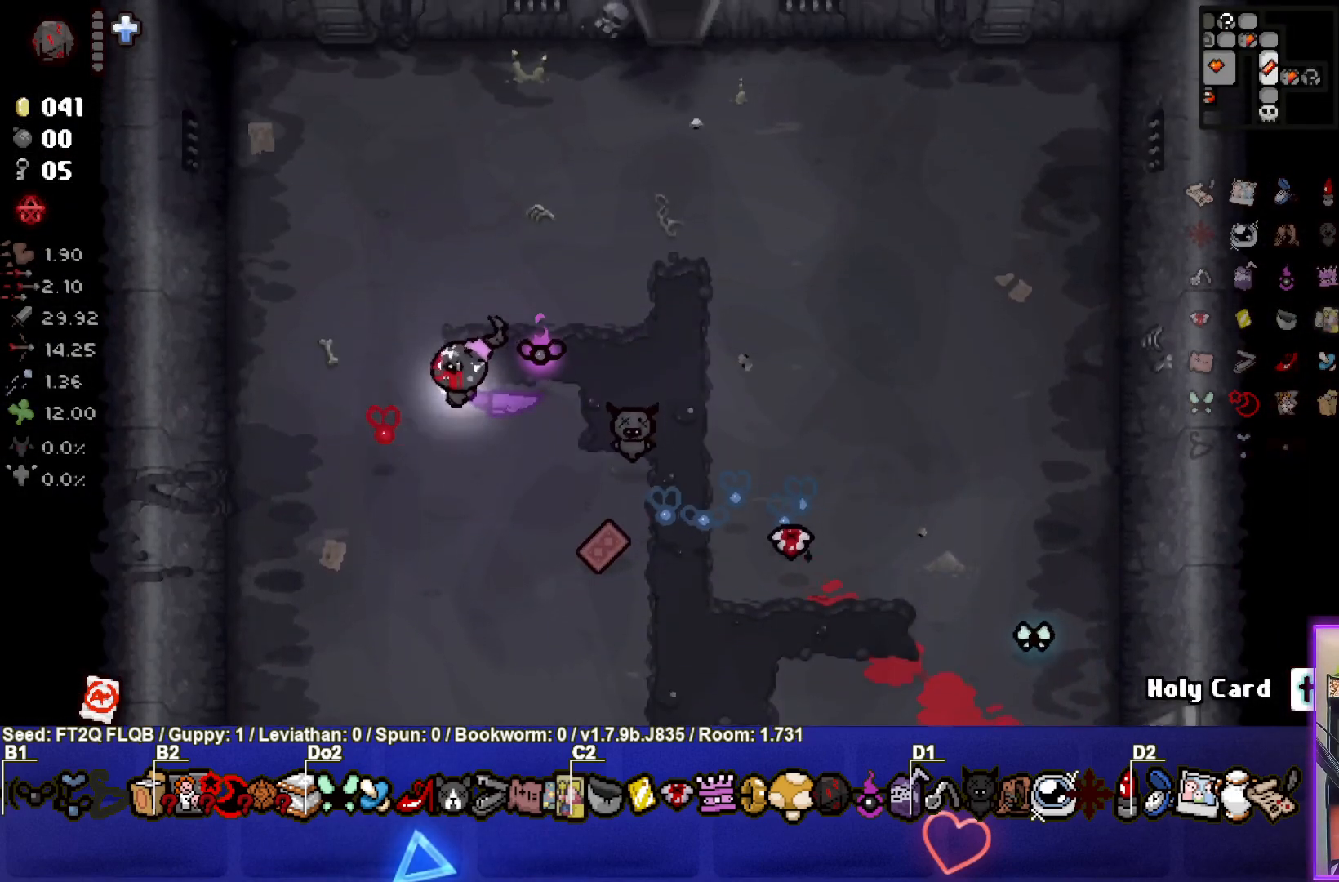
{"buttons": [], "left_stick": "up-right", "events": [[417, "left_stick", "up-right"]]}
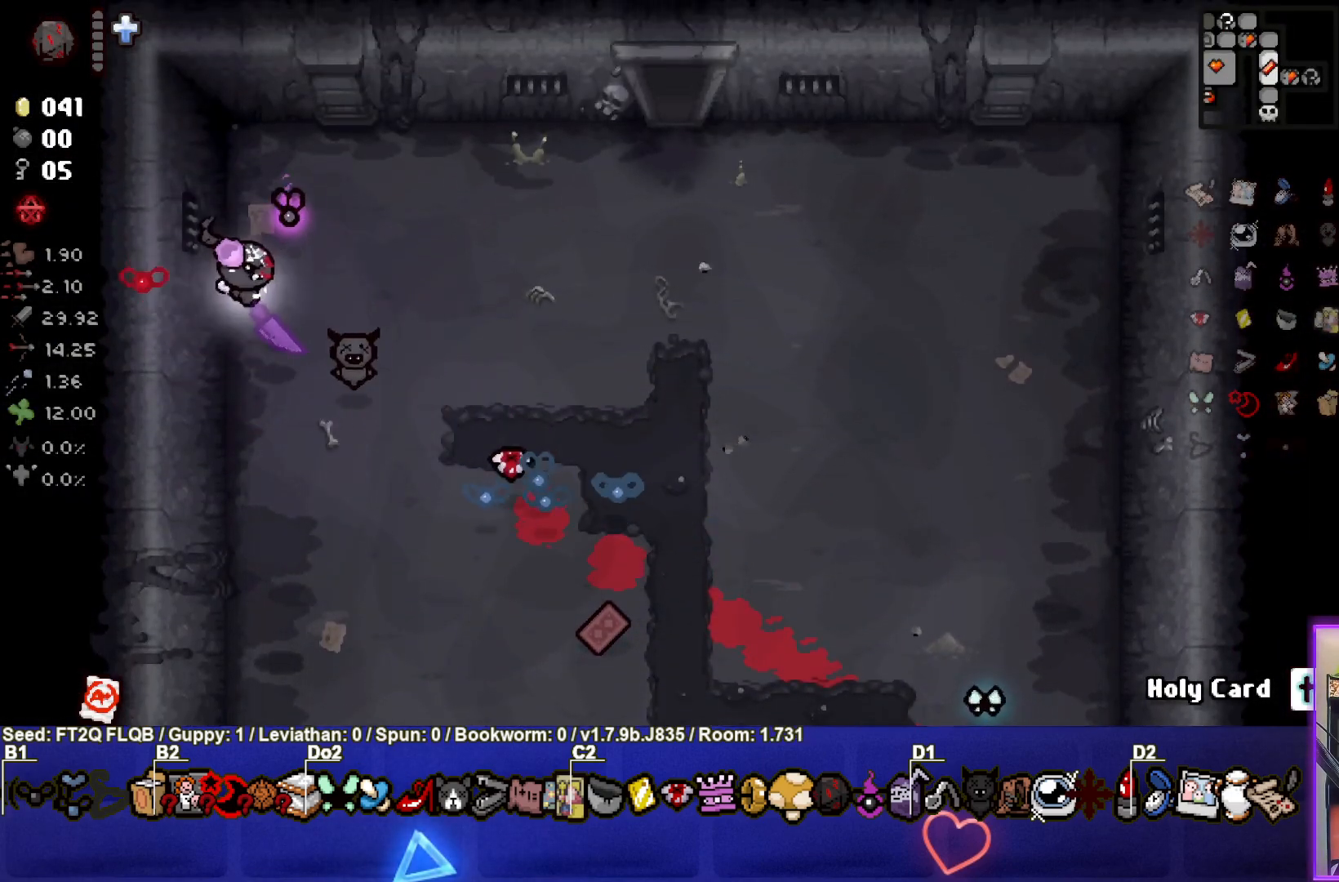
{"buttons": [], "left_stick": "up-right", "events": []}